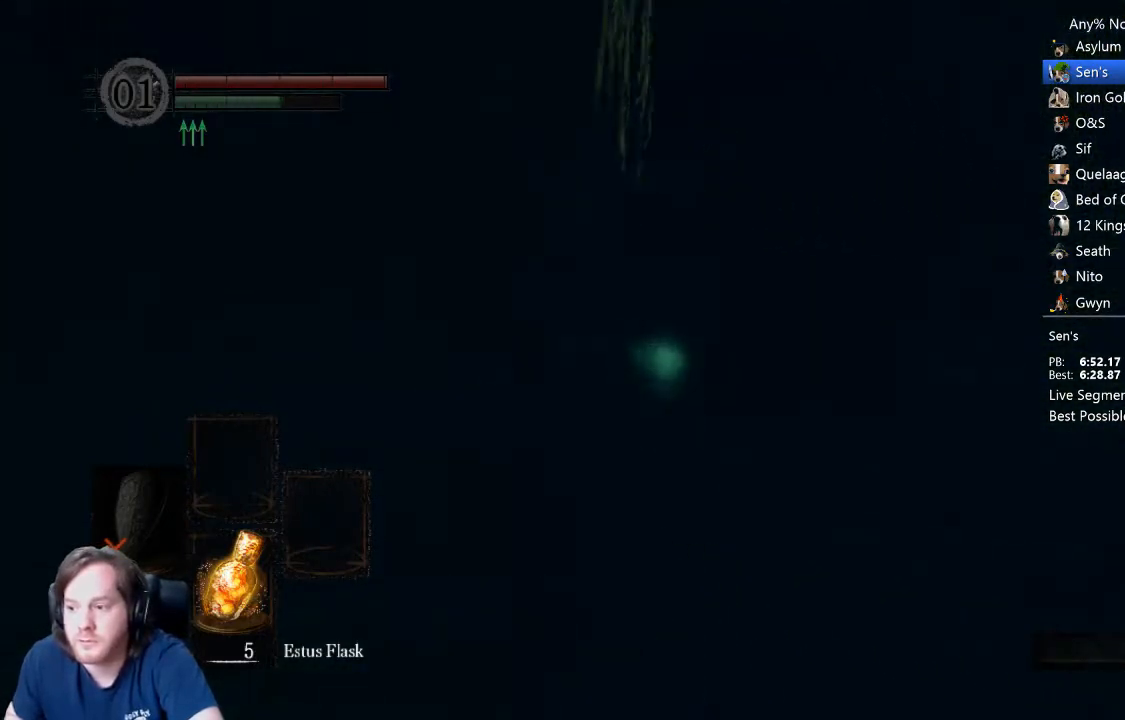
Gameplay with a controller (Xbox layout); each line is a JSON object with the inputs held at the frame after it. "button_events" lists button changes between this image and that frame as [ms after this image, input, new state], when the widget could be followed in between (sticks are given only as held states). Not read: R1.
{"buttons": ["B"], "left_stick": "center", "right_stick": "center", "button_events": []}
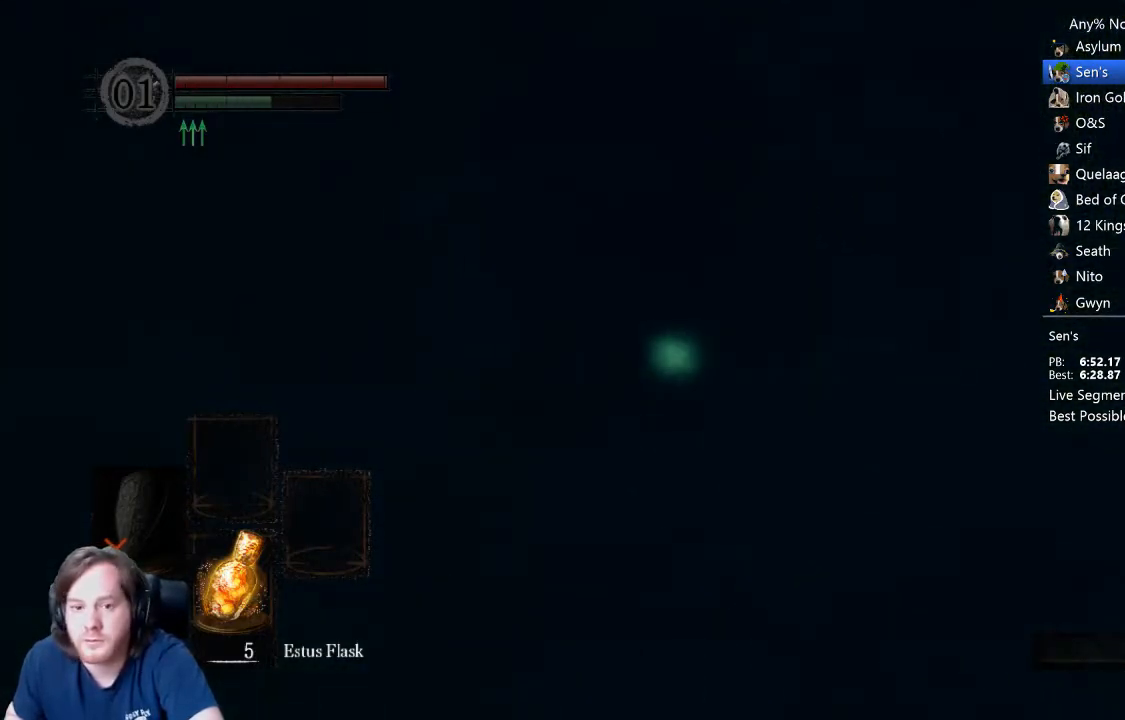
{"buttons": ["B"], "left_stick": "center", "right_stick": "center", "button_events": []}
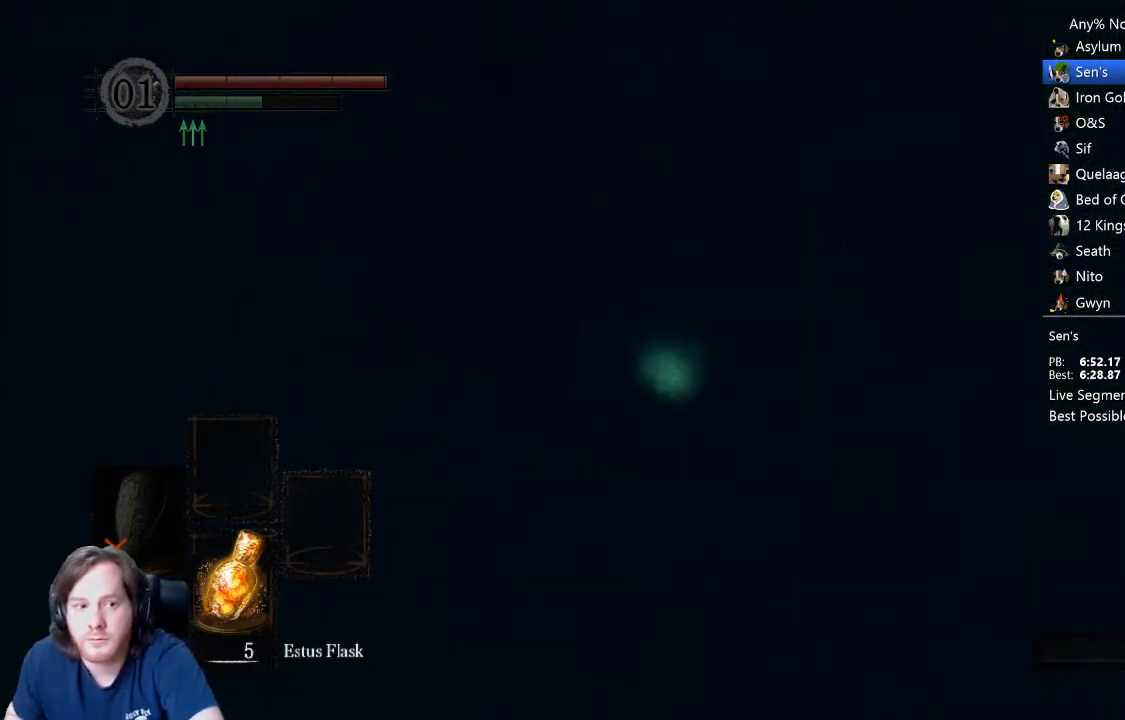
{"buttons": ["B"], "left_stick": "center", "right_stick": "center", "button_events": []}
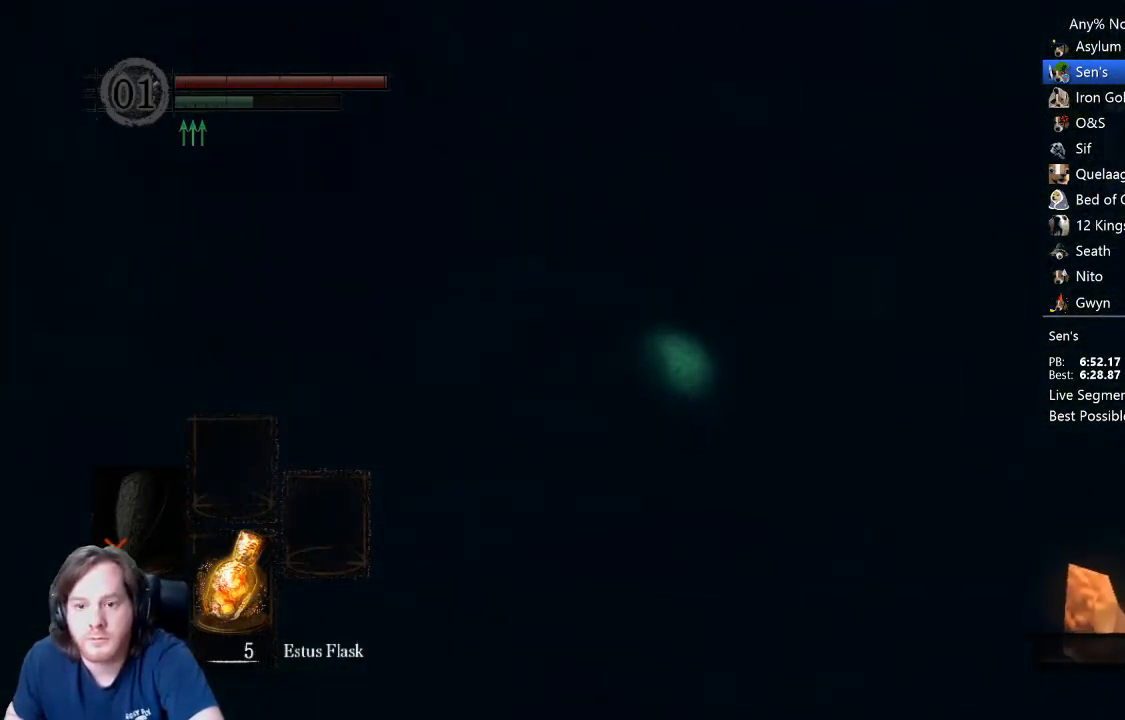
{"buttons": ["B"], "left_stick": "center", "right_stick": "center", "button_events": []}
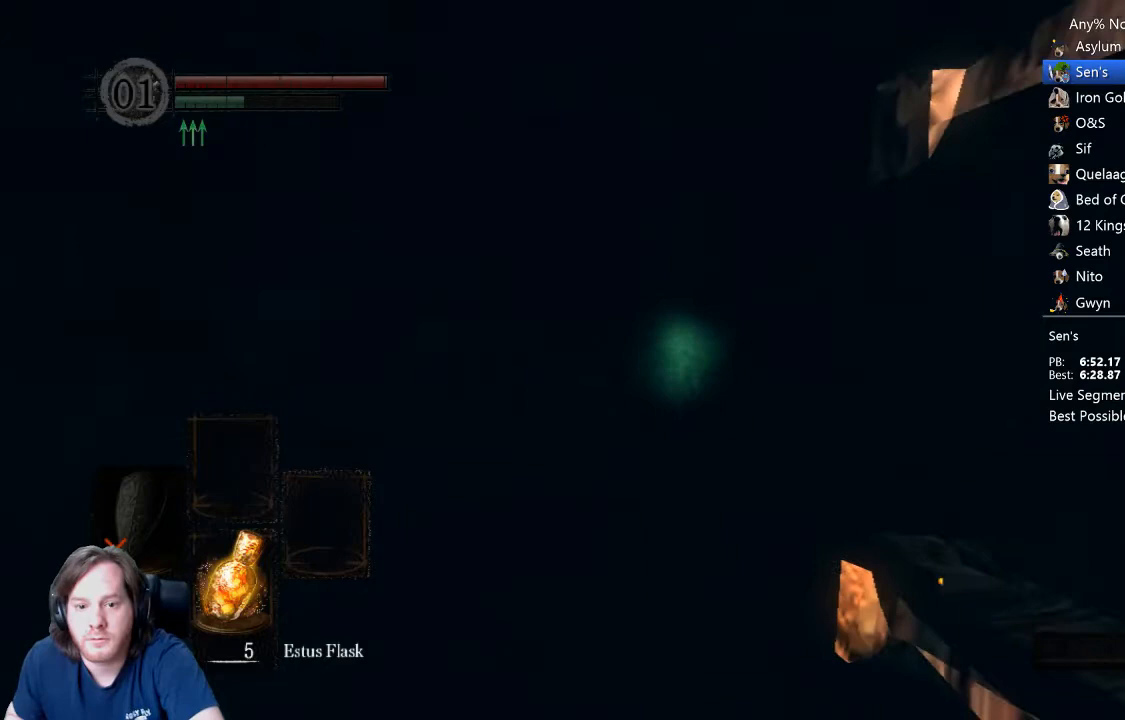
{"buttons": ["B"], "left_stick": "center", "right_stick": "center", "button_events": []}
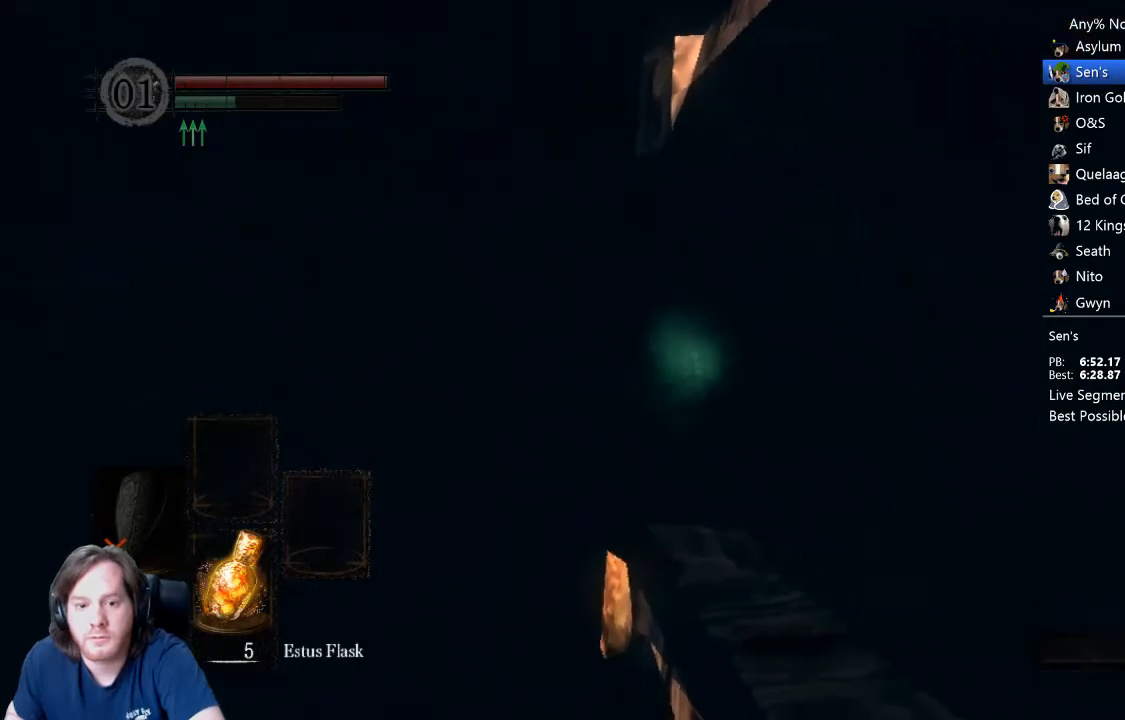
{"buttons": ["START"], "left_stick": "center", "right_stick": "center", "button_events": [[133, "B", "up"], [200, "B", "down"], [267, "B", "up"], [500, "START", "down"]]}
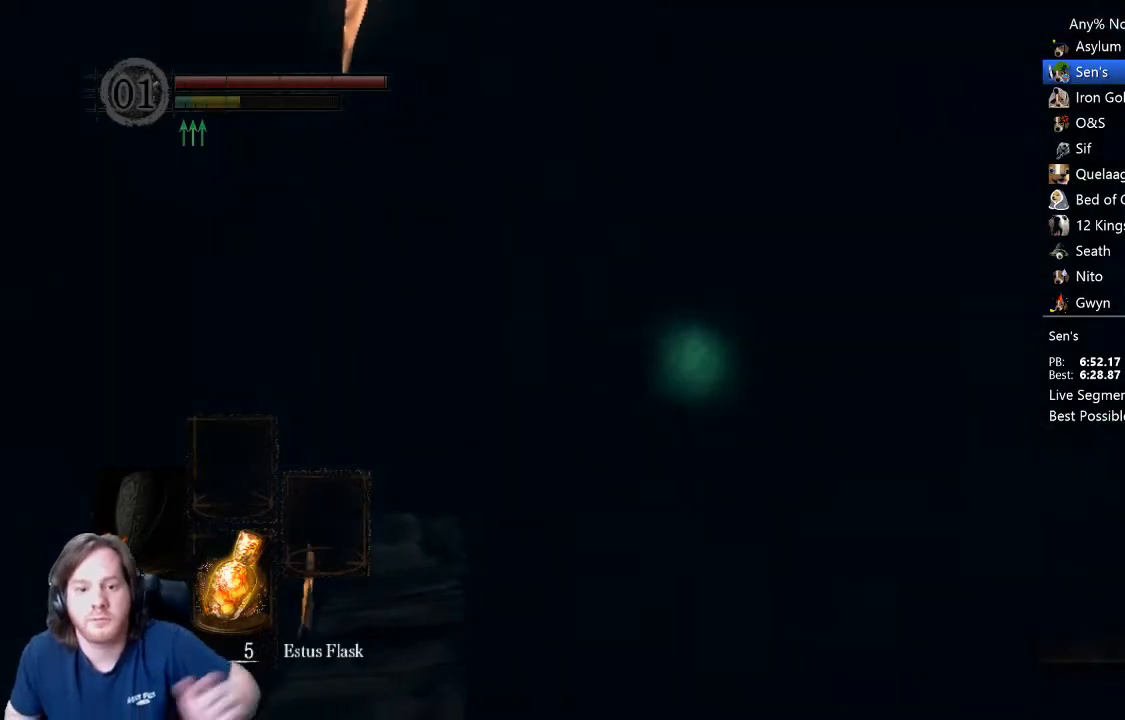
{"buttons": ["DPAD_UP"], "left_stick": "center", "right_stick": "center", "button_events": [[100, "START", "up"], [333, "A", "down"], [433, "A", "up"], [467, "DPAD_UP", "down"]]}
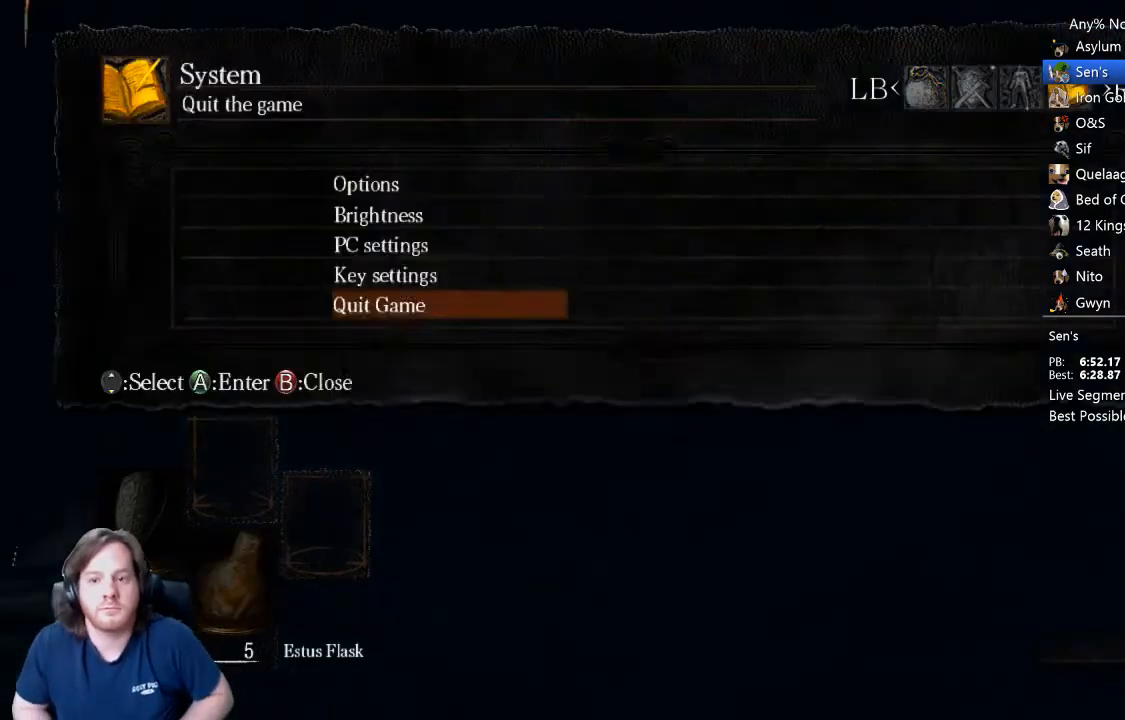
{"buttons": ["A"], "left_stick": "center", "right_stick": "center", "button_events": [[33, "A", "down"], [67, "DPAD_UP", "up"], [100, "A", "up"], [200, "A", "down"], [267, "A", "up"], [333, "A", "down"], [400, "A", "up"], [467, "A", "down"]]}
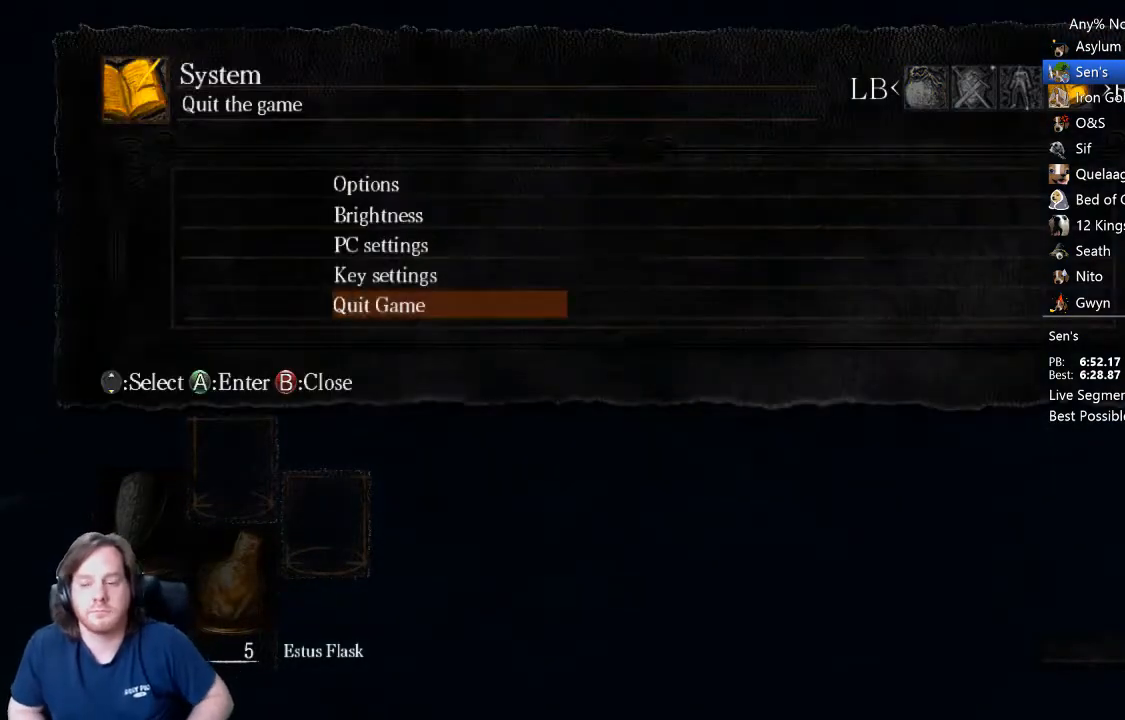
{"buttons": [], "left_stick": "center", "right_stick": "center", "button_events": [[33, "A", "up"], [100, "A", "down"], [200, "A", "up"], [267, "A", "down"], [333, "A", "up"], [400, "A", "down"], [467, "A", "up"]]}
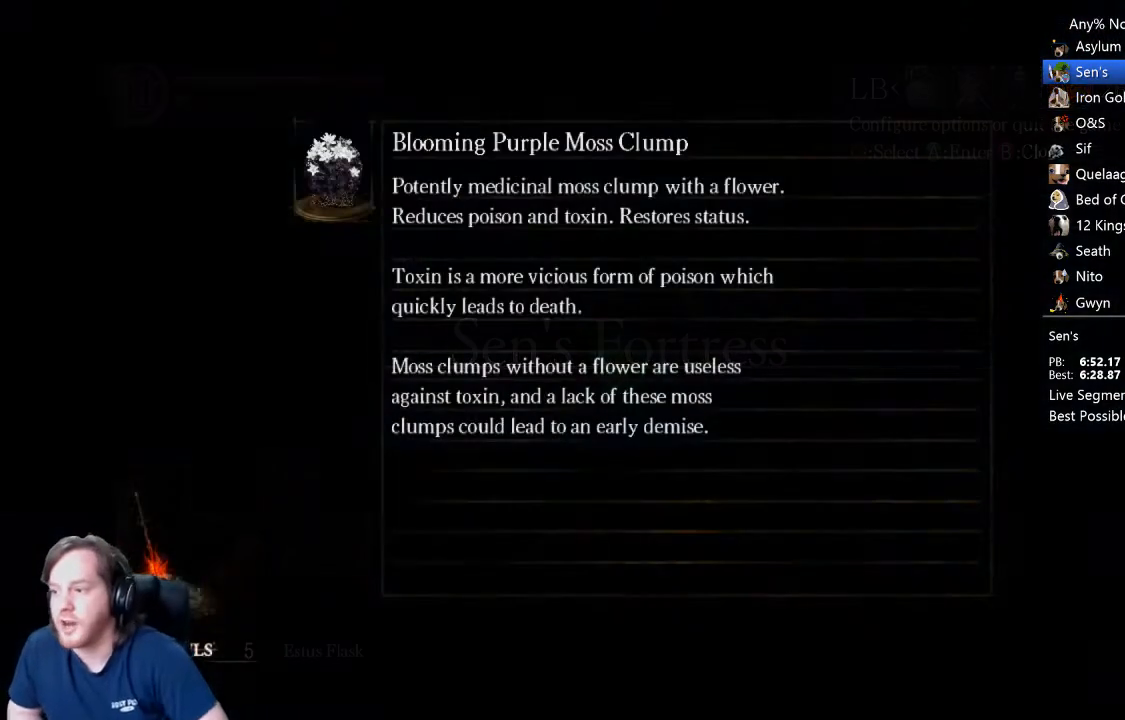
{"buttons": ["A"], "left_stick": "center", "right_stick": "center", "button_events": [[67, "A", "down"], [133, "A", "up"], [200, "A", "down"], [267, "A", "up"], [367, "A", "down"], [433, "A", "up"], [500, "A", "down"]]}
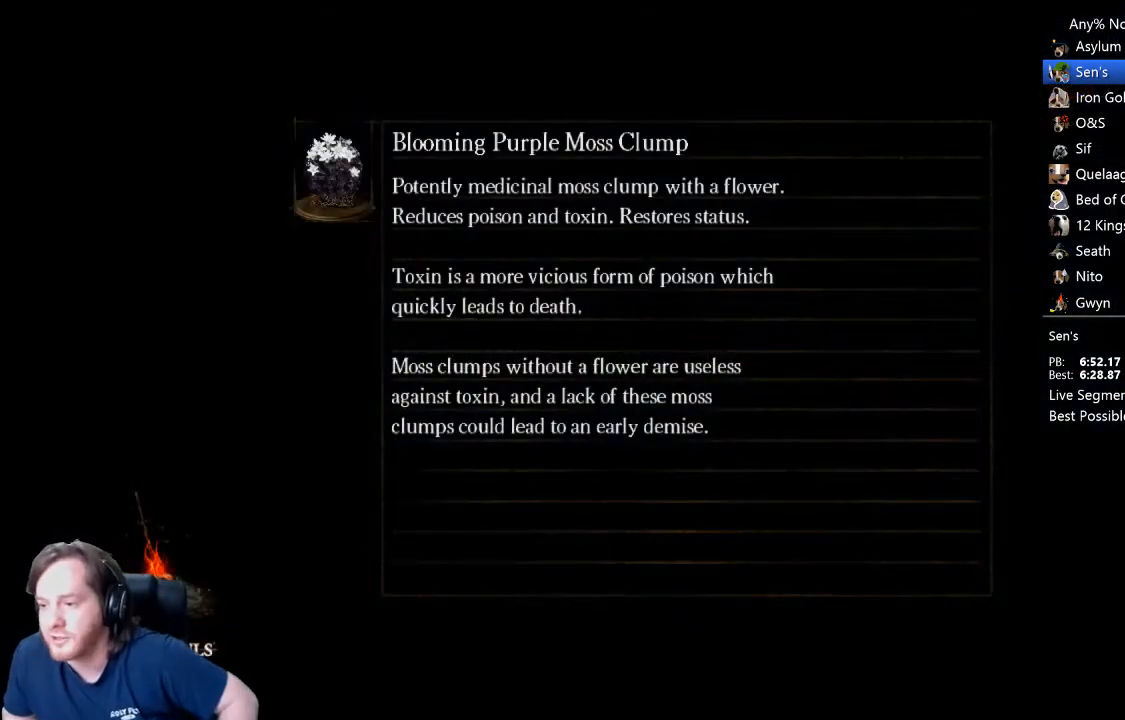
{"buttons": [], "left_stick": "center", "right_stick": "center", "button_events": [[100, "A", "up"], [200, "A", "down"], [267, "A", "up"], [367, "A", "down"], [433, "A", "up"]]}
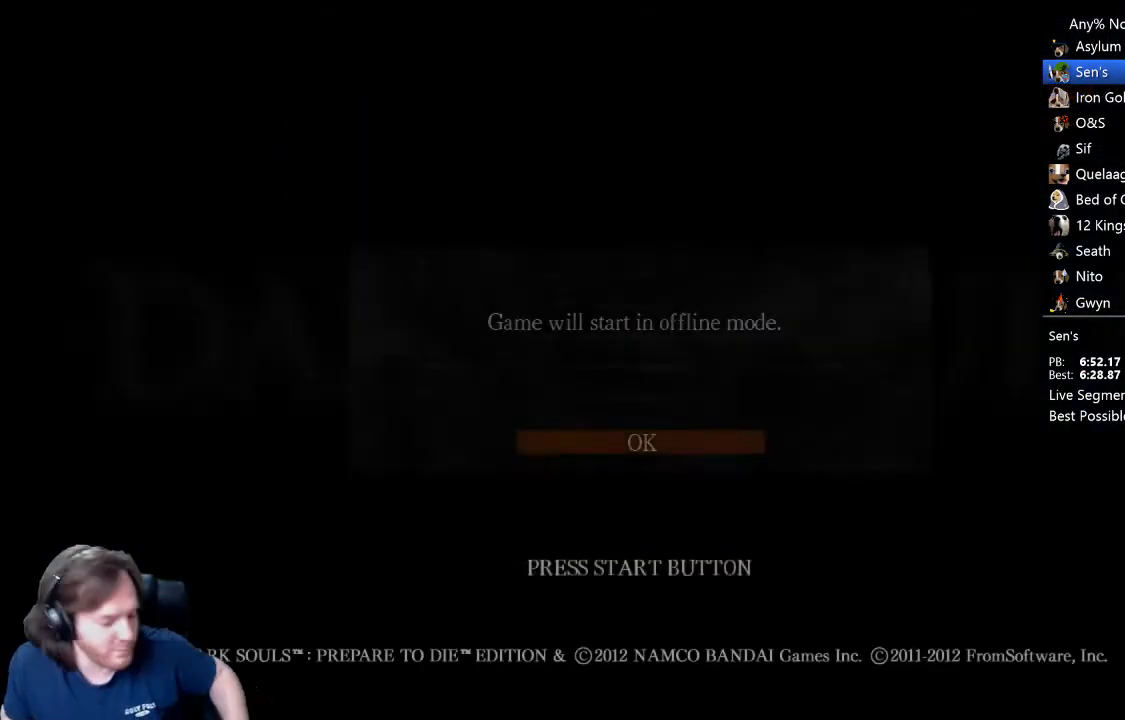
{"buttons": [], "left_stick": "center", "right_stick": "center", "button_events": [[33, "A", "down"], [100, "A", "up"], [233, "A", "down"], [300, "A", "up"], [400, "A", "down"], [467, "A", "up"]]}
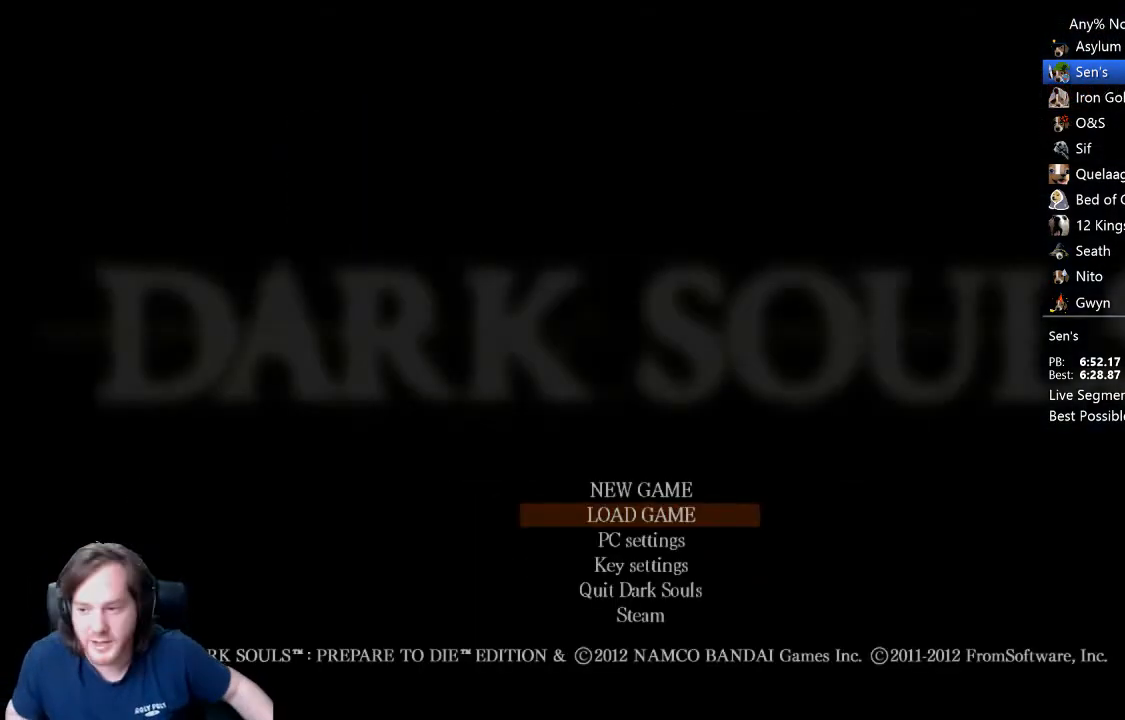
{"buttons": ["A"], "left_stick": "center", "right_stick": "center", "button_events": [[100, "A", "down"], [200, "A", "up"], [467, "A", "down"]]}
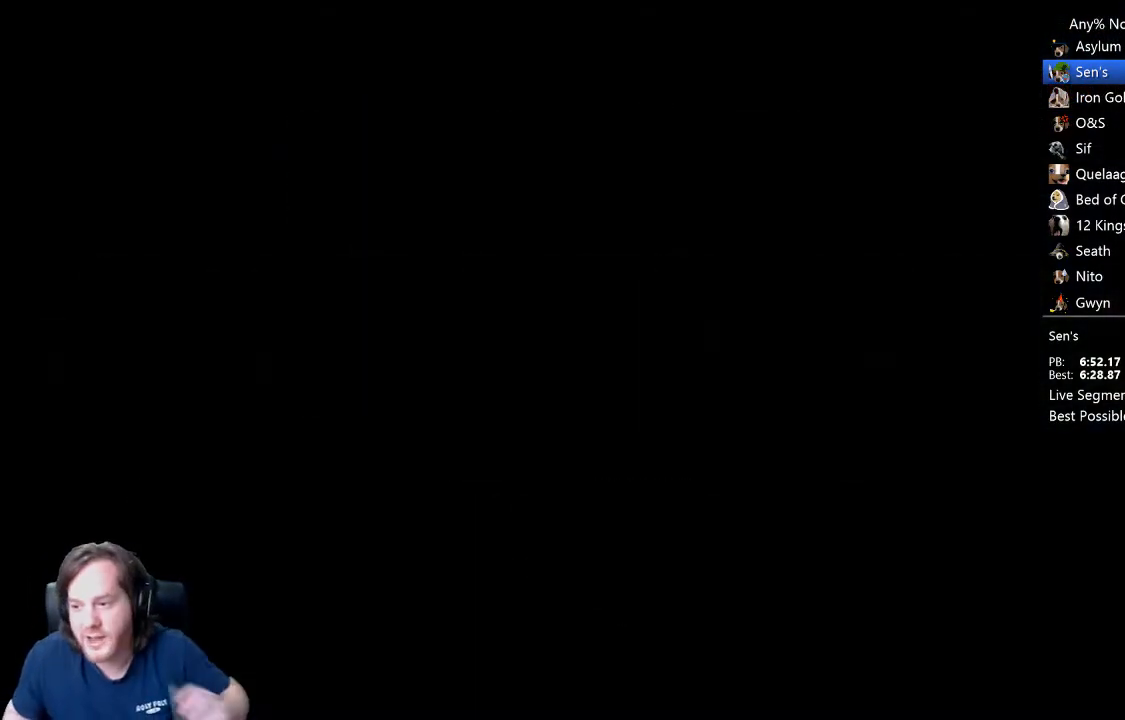
{"buttons": [], "left_stick": "center", "right_stick": "center", "button_events": [[67, "A", "up"], [167, "A", "down"], [233, "A", "up"], [333, "A", "down"], [433, "A", "up"]]}
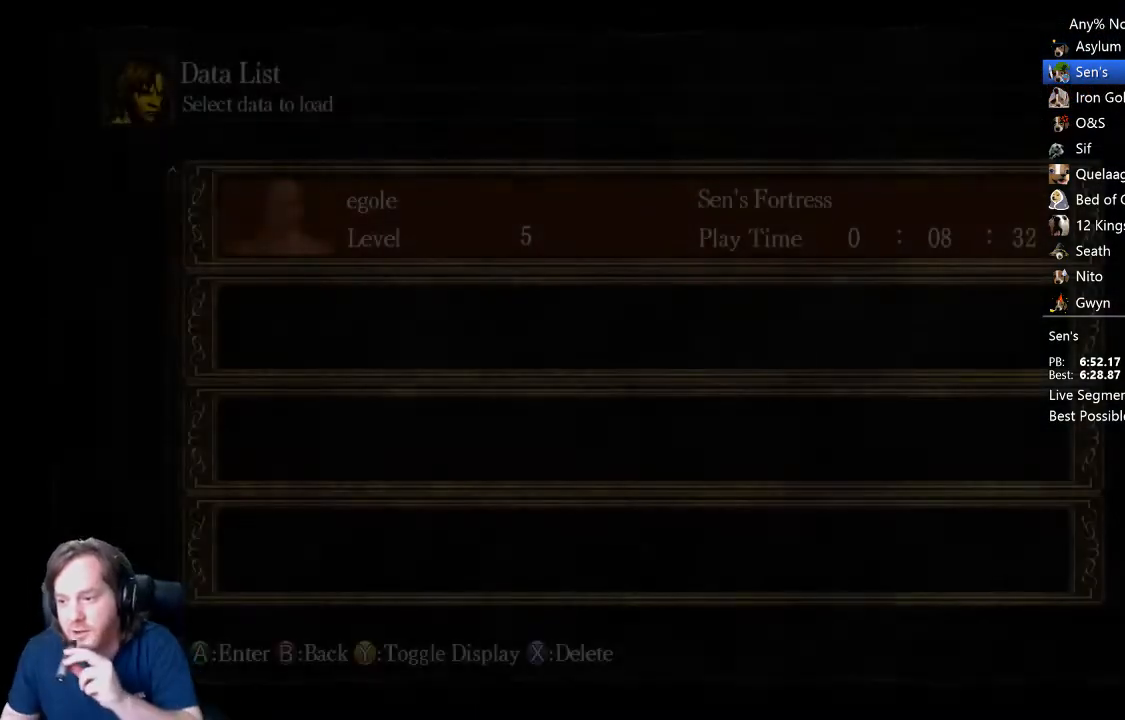
{"buttons": ["A"], "left_stick": "center", "right_stick": "center", "button_events": [[33, "A", "down"], [133, "A", "up"], [233, "A", "down"], [333, "A", "up"], [433, "A", "down"]]}
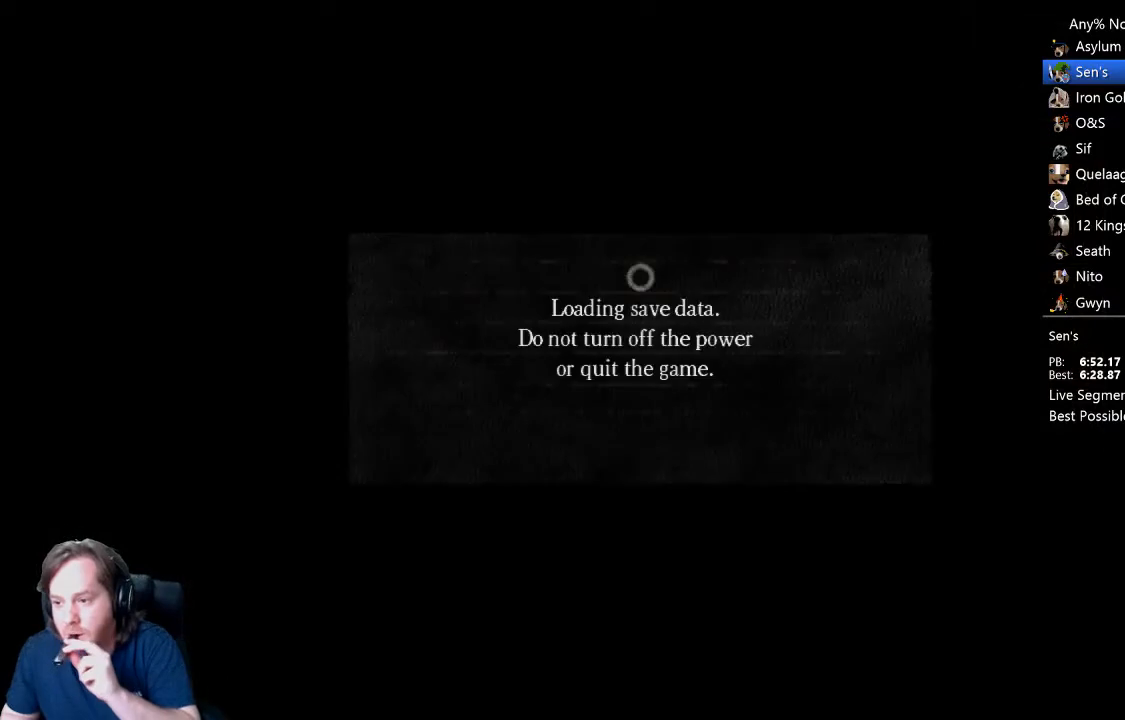
{"buttons": ["A"], "left_stick": "center", "right_stick": "center", "button_events": [[33, "A", "up"], [133, "A", "down"], [233, "A", "up"], [300, "A", "down"], [400, "A", "up"], [500, "A", "down"]]}
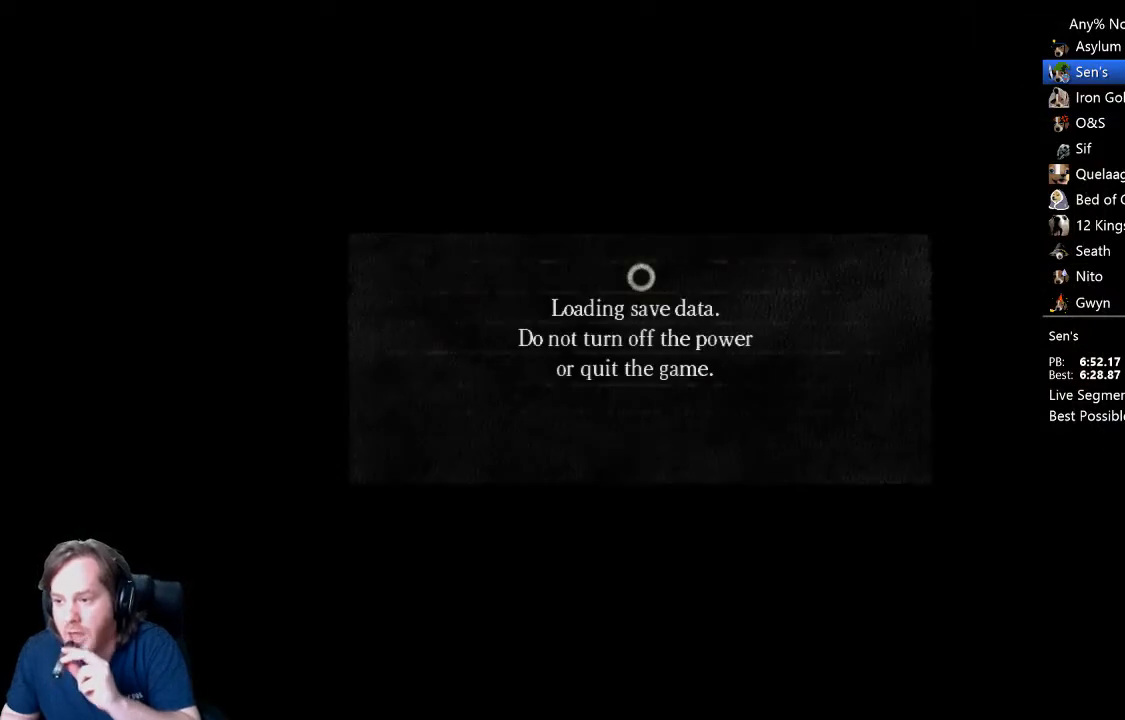
{"buttons": [], "left_stick": "center", "right_stick": "center", "button_events": [[100, "A", "up"], [200, "A", "down"], [300, "A", "up"], [400, "A", "down"], [500, "A", "up"]]}
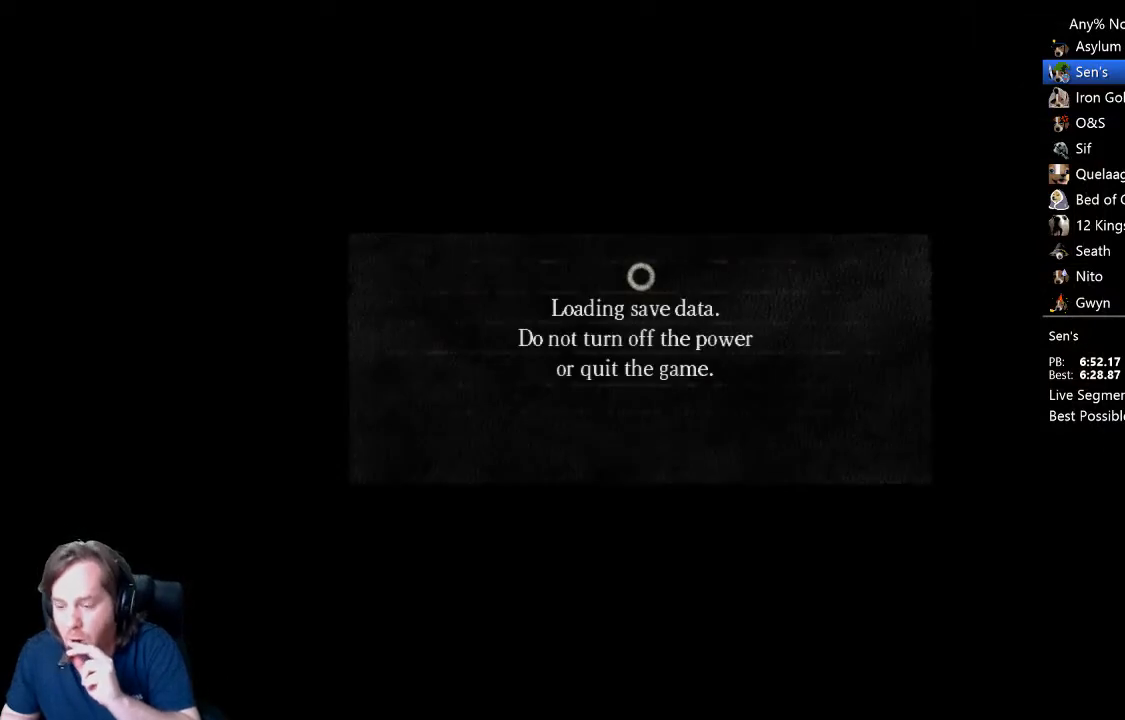
{"buttons": [], "left_stick": "center", "right_stick": "center", "button_events": [[100, "A", "down"], [167, "A", "up"], [267, "A", "down"], [333, "A", "up"], [433, "A", "down"], [500, "A", "up"]]}
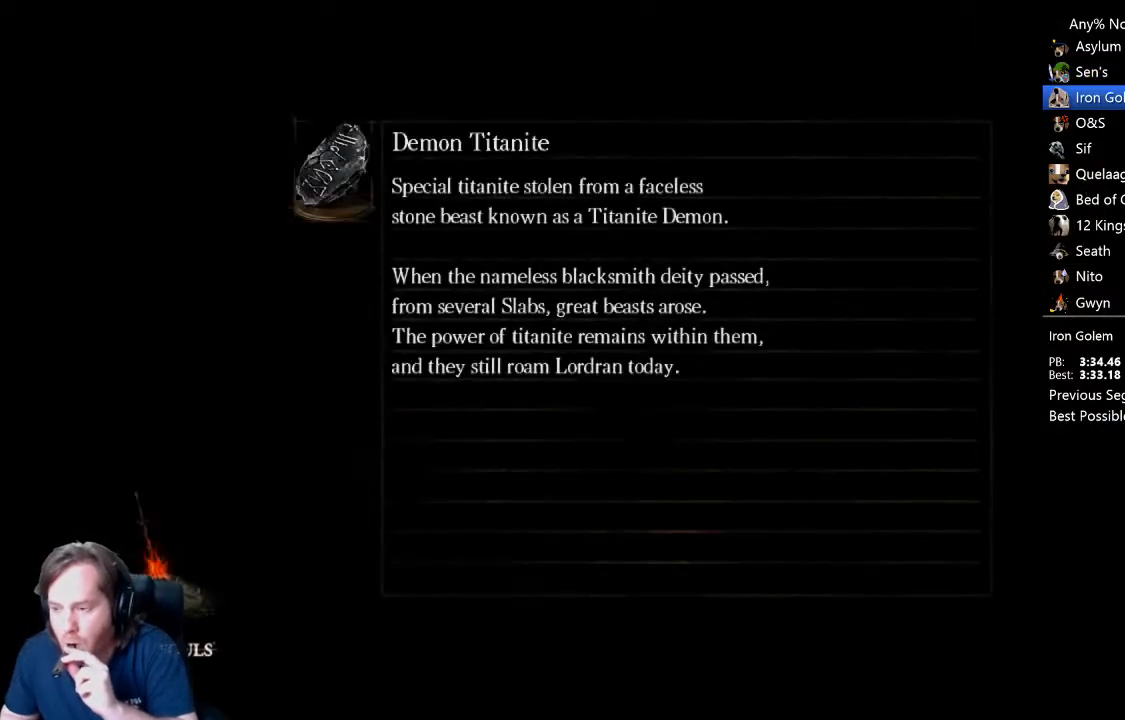
{"buttons": ["A"], "left_stick": "center", "right_stick": "center", "button_events": [[100, "A", "down"], [167, "A", "up"], [233, "A", "down"], [333, "A", "up"], [433, "A", "down"]]}
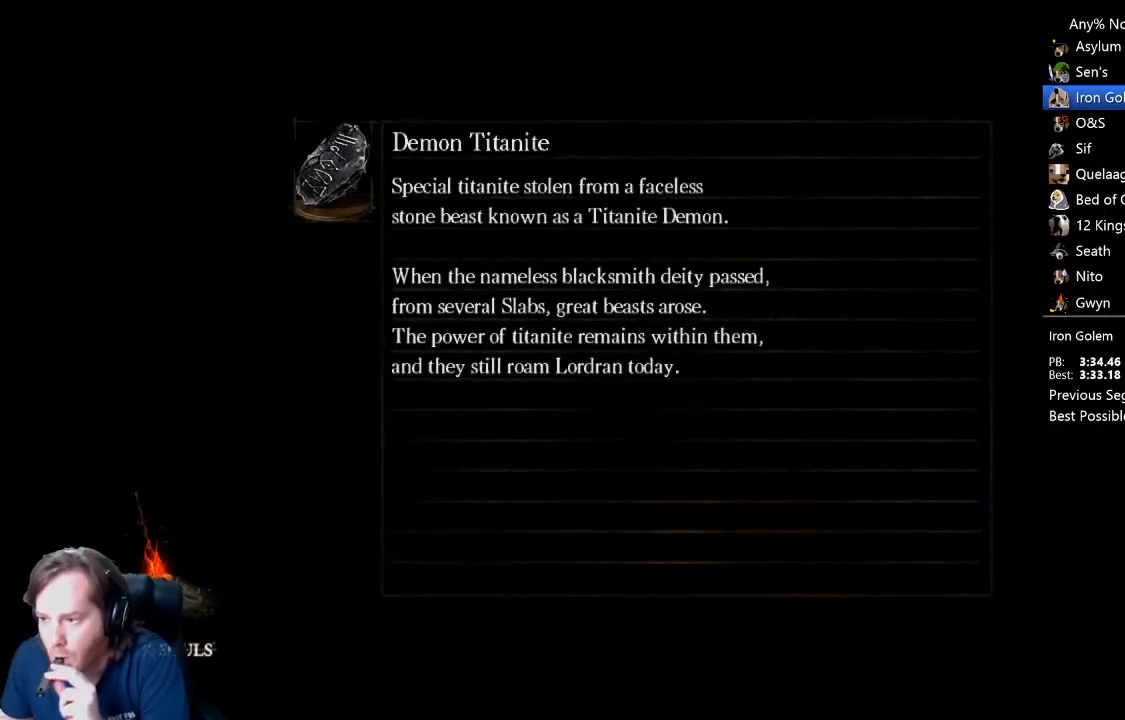
{"buttons": [], "left_stick": "center", "right_stick": "center", "button_events": [[33, "A", "up"], [133, "A", "down"], [233, "A", "up"]]}
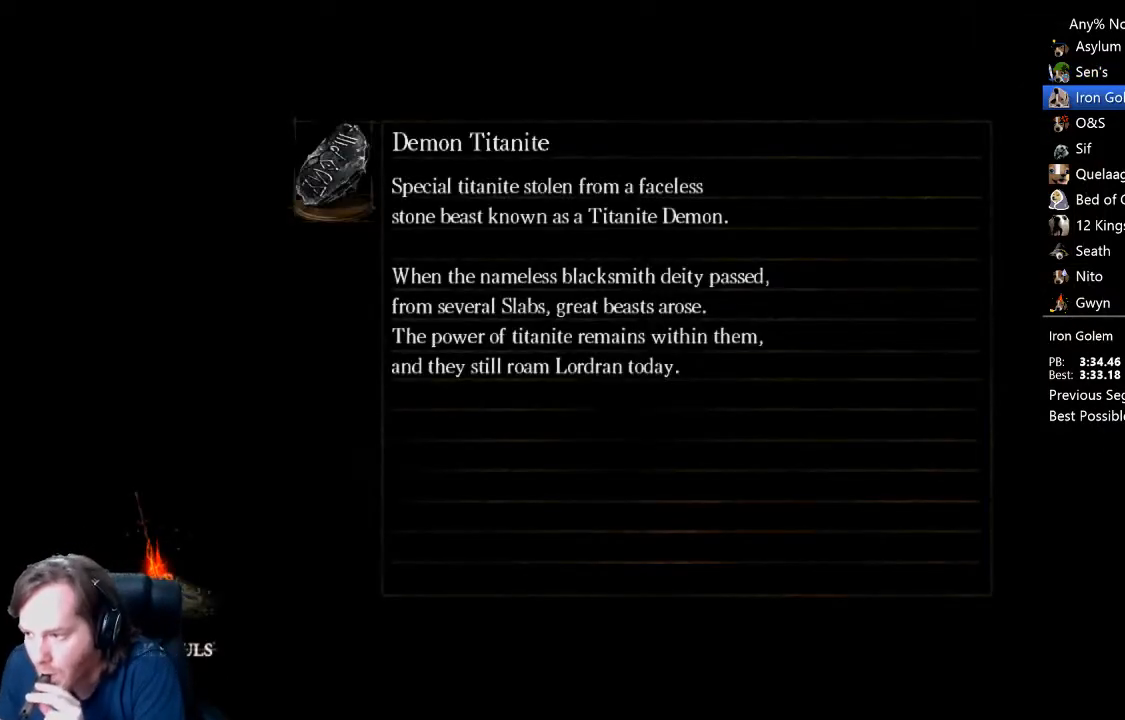
{"buttons": [], "left_stick": "center", "right_stick": "center", "button_events": []}
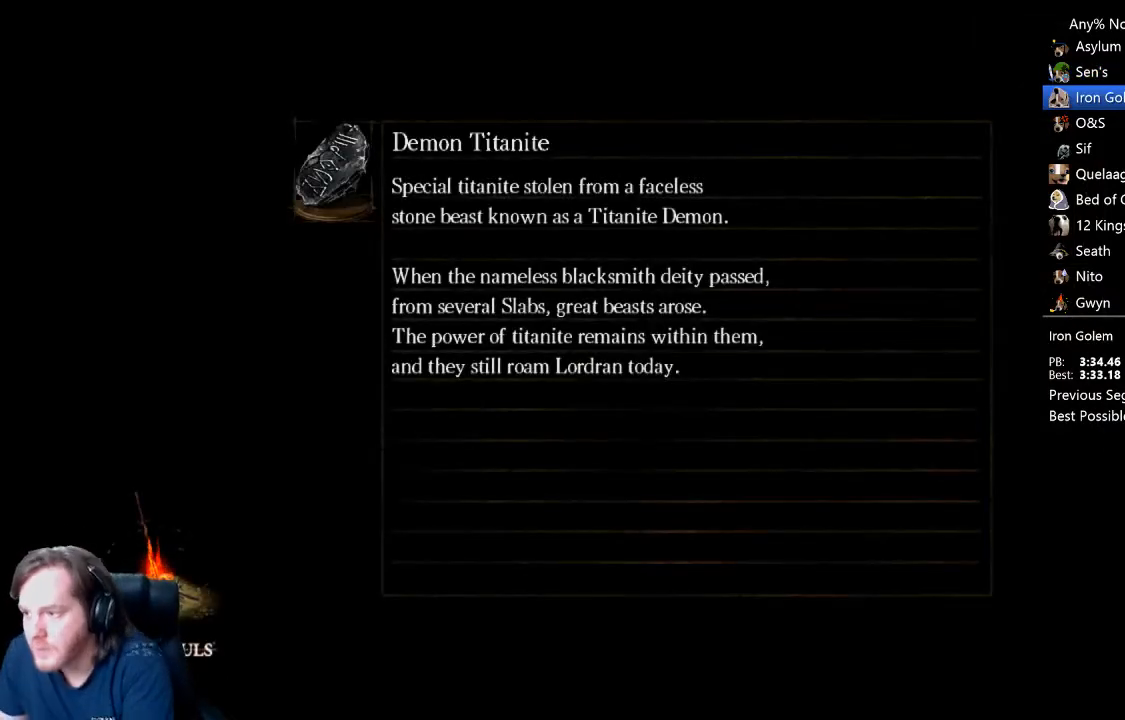
{"buttons": [], "left_stick": "center", "right_stick": "center", "button_events": []}
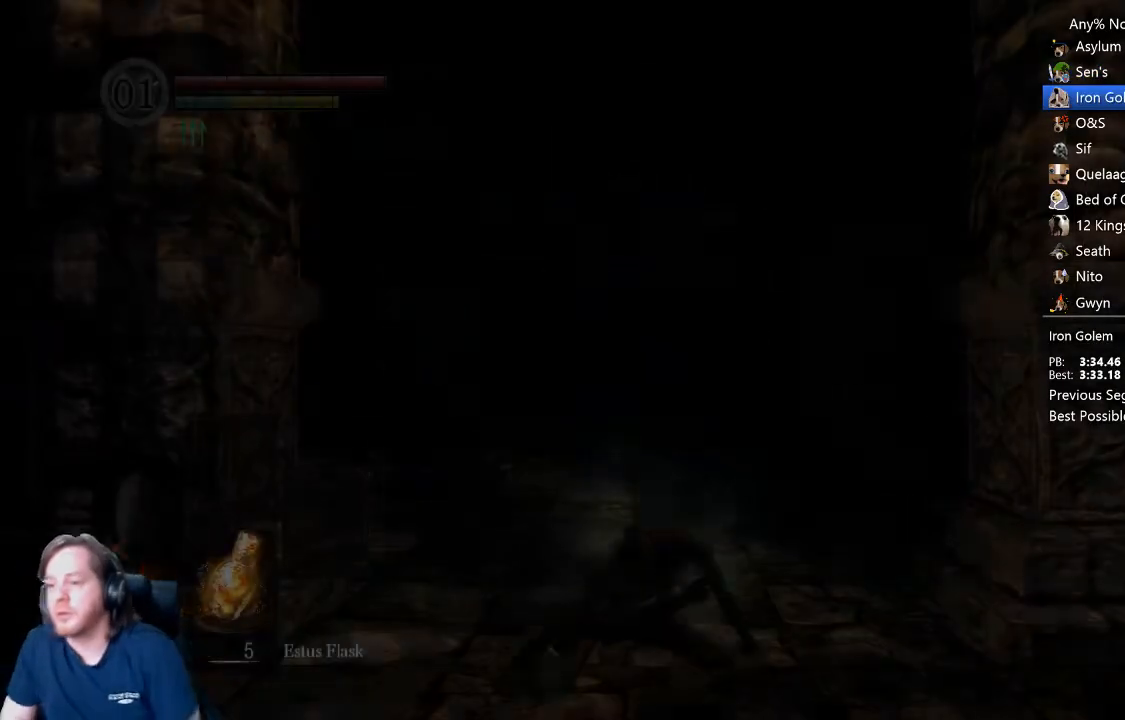
{"buttons": ["B", "L1"], "left_stick": "up", "right_stick": "center", "button_events": [[367, "R2", "down"], [433, "R2", "up"], [467, "L1", "down"], [500, "B", "down"]]}
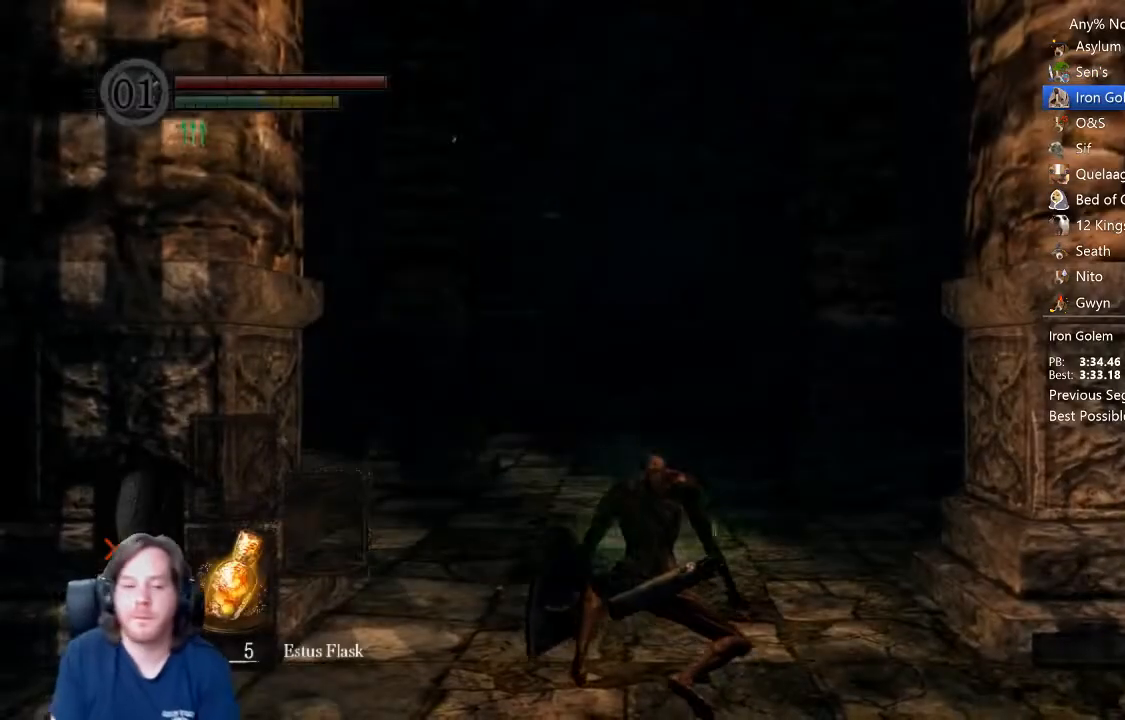
{"buttons": ["B", "L1"], "left_stick": "up", "right_stick": "center", "button_events": []}